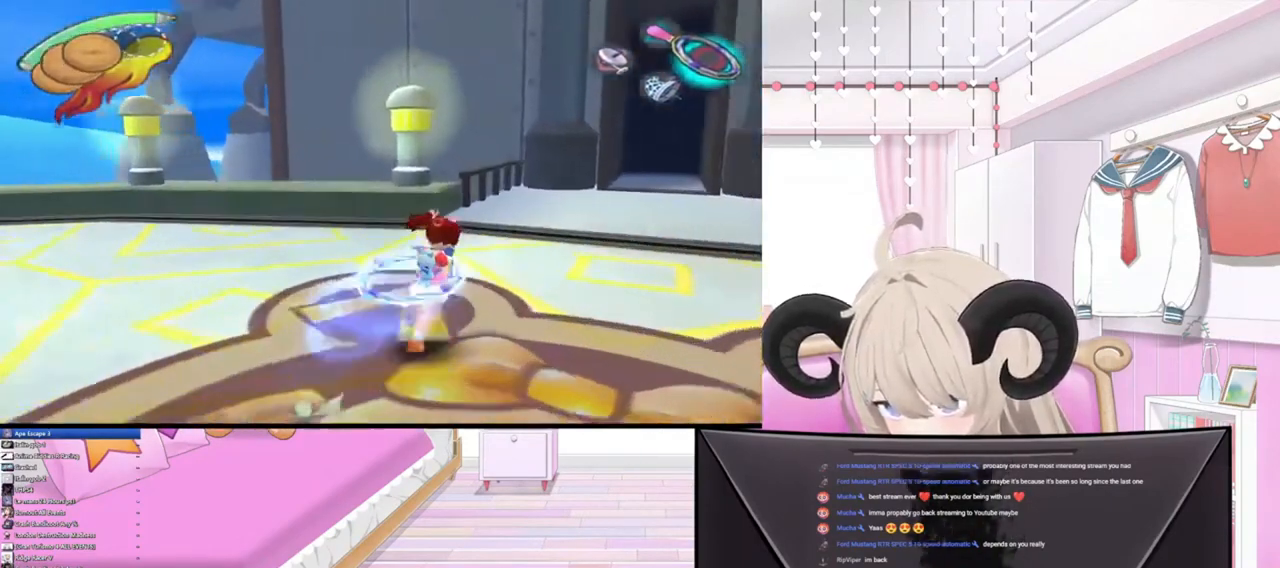
Gameplay with a controller (PlayStation layout); each line is a JSON object with the inputs held at the frame after it. "events" lists button and stick changes between this image and that frame as [ms after this image, input, new state], when the widget could be followed in between.
{"buttons": [], "left_stick": "up", "right_stick": "left", "events": [[67, "right_stick", "right"], [167, "right_stick", "down-left"], [300, "right_stick", "up-left"], [367, "right_stick", "up-right"], [500, "right_stick", "left"]]}
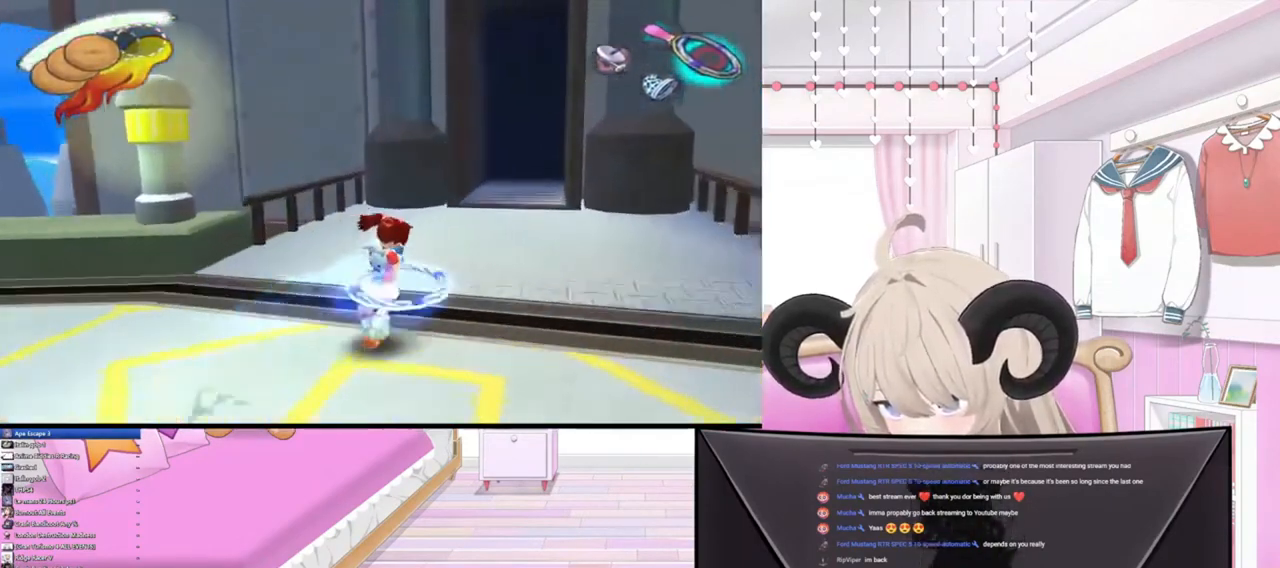
{"buttons": [], "left_stick": "up", "right_stick": "up-left", "events": [[167, "right_stick", "up"], [267, "right_stick", "down-right"], [367, "right_stick", "down-left"], [467, "right_stick", "up-left"]]}
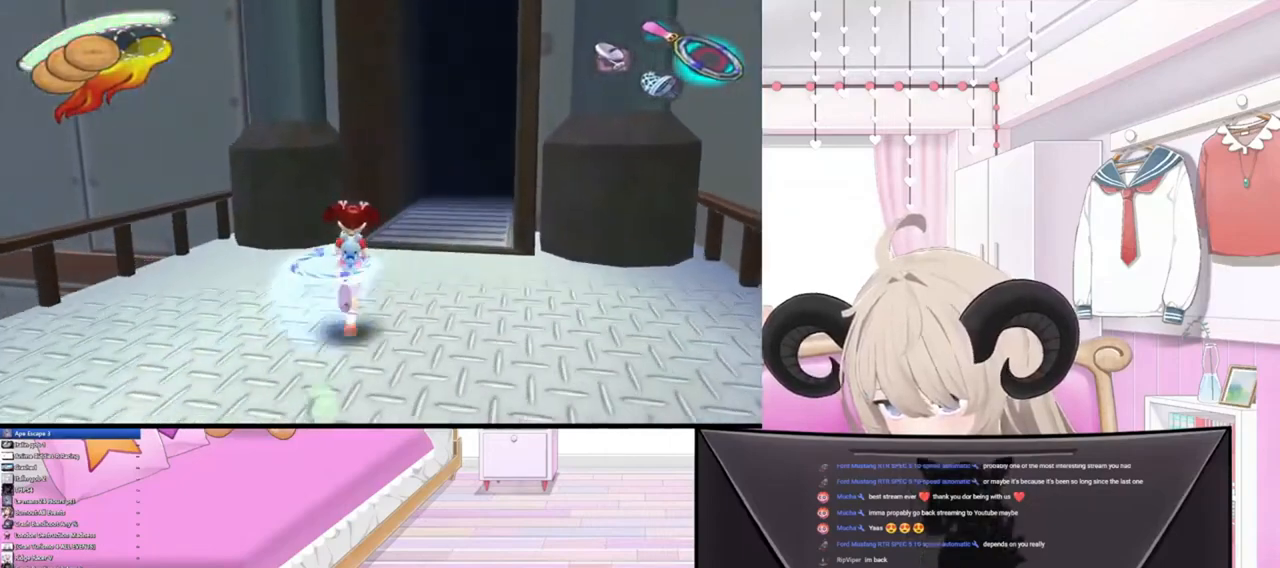
{"buttons": [], "left_stick": "up", "right_stick": "left", "events": [[33, "right_stick", "up-right"], [100, "right_stick", "down-right"], [200, "right_stick", "down-left"], [267, "right_stick", "up-left"], [333, "right_stick", "up-right"], [400, "right_stick", "down-right"], [500, "right_stick", "left"]]}
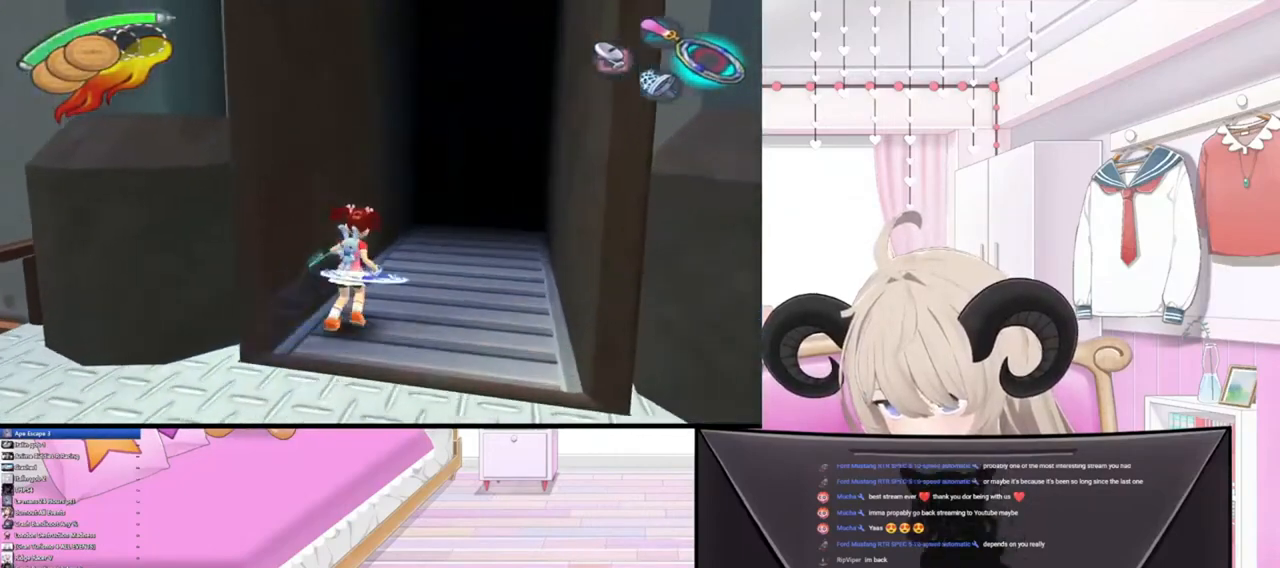
{"buttons": [], "left_stick": "up", "right_stick": "center", "events": [[67, "right_stick", "up-left"], [267, "right_stick", "center"]]}
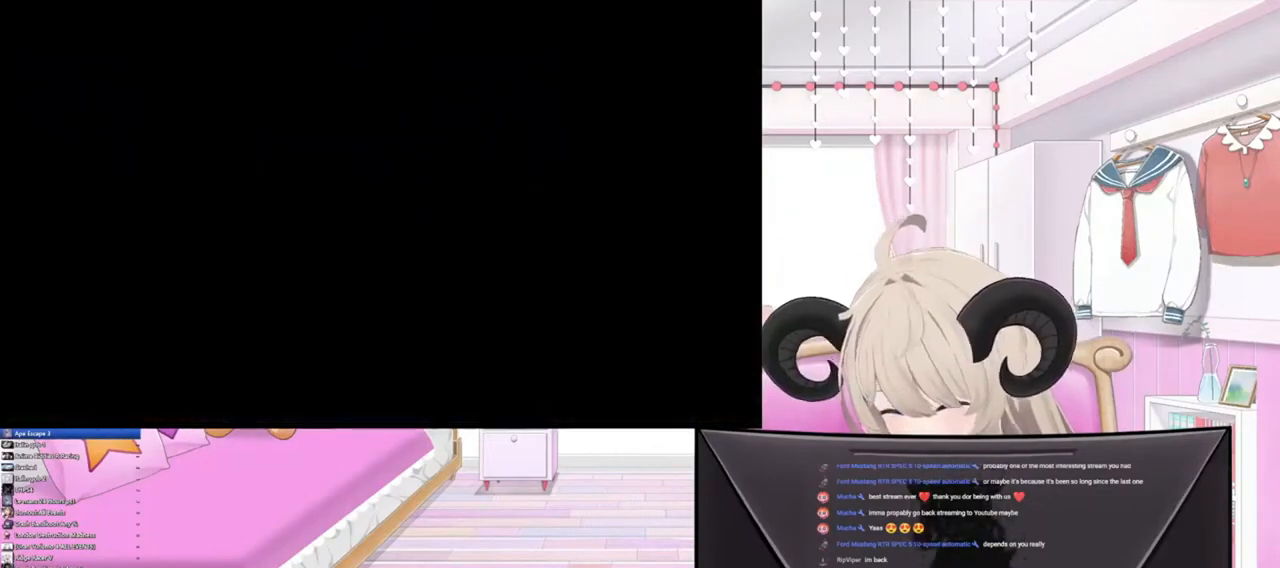
{"buttons": [], "left_stick": "up", "right_stick": "center", "events": []}
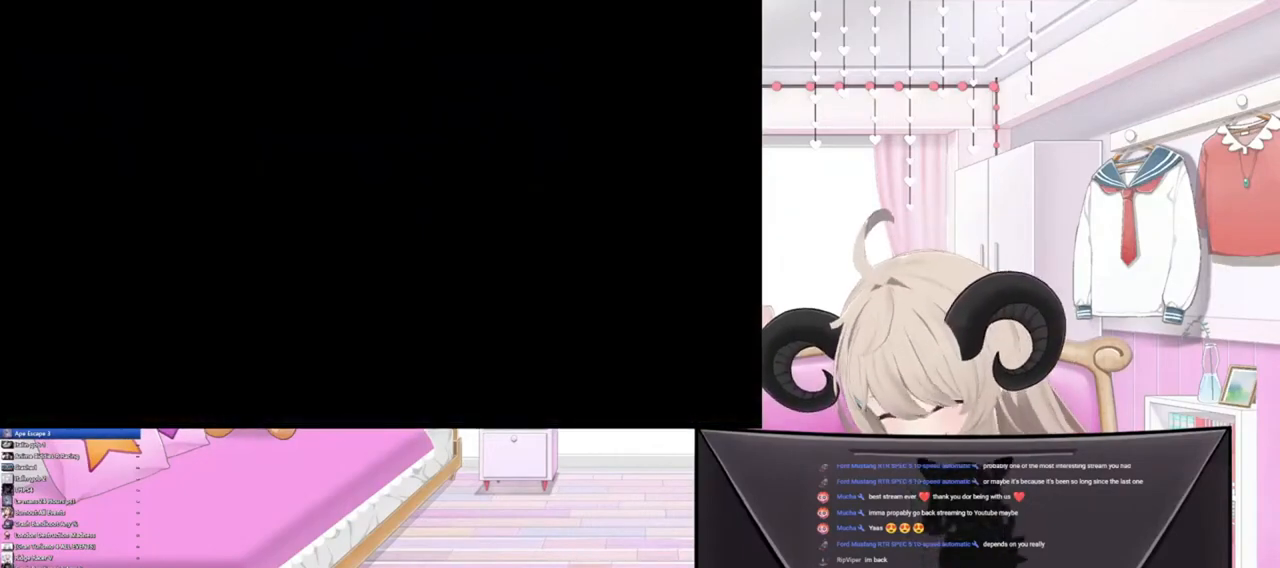
{"buttons": [], "left_stick": "up", "right_stick": "center", "events": []}
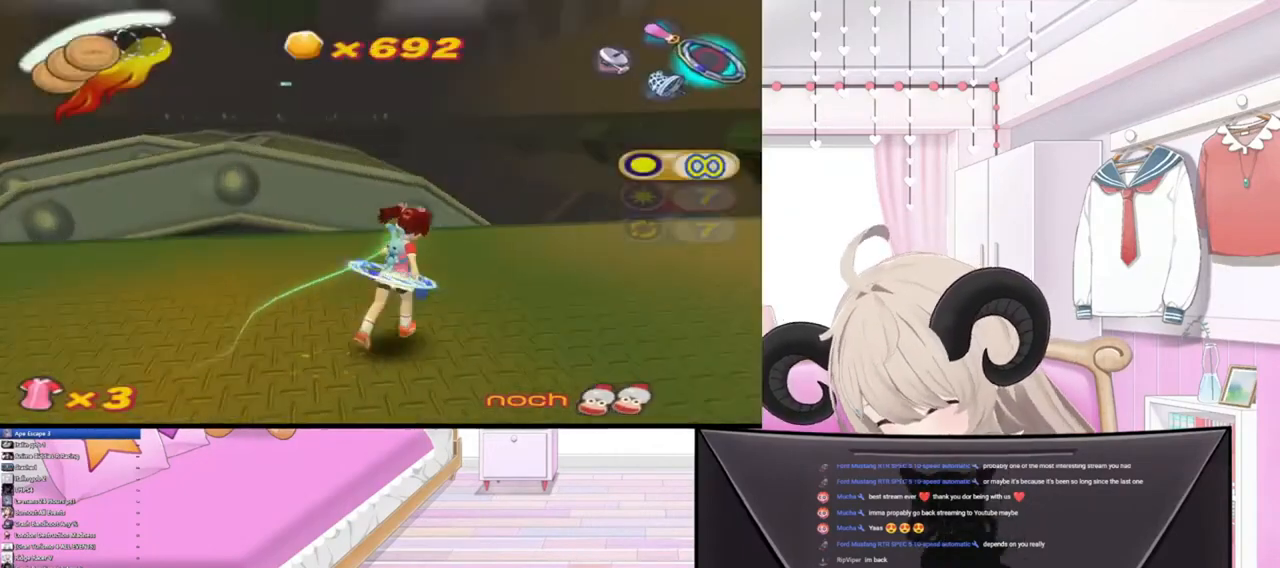
{"buttons": [], "left_stick": "up", "right_stick": "center", "events": []}
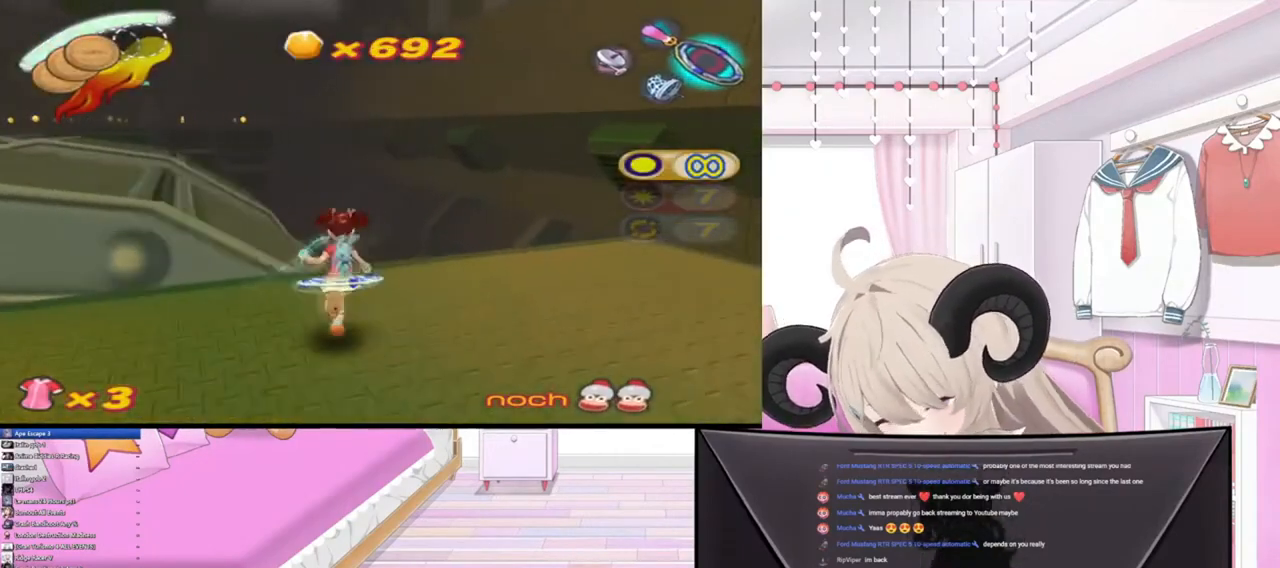
{"buttons": [], "left_stick": "up-left", "right_stick": "center", "events": [[100, "left_stick", "center"], [200, "left_stick", "down"], [400, "left_stick", "left"], [467, "left_stick", "up-left"]]}
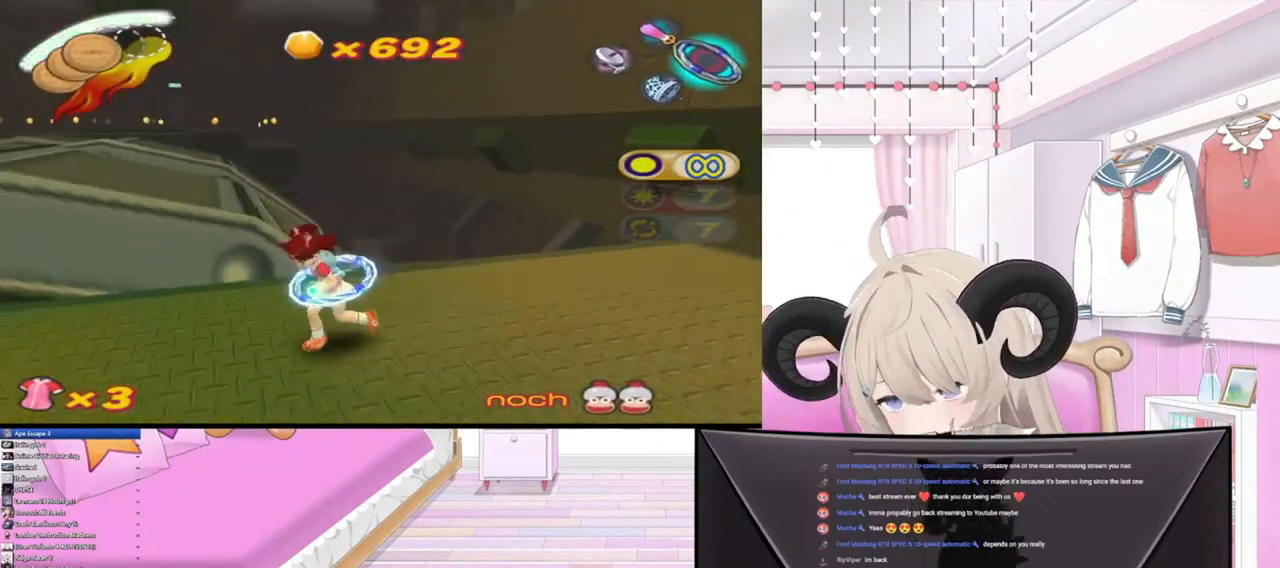
{"buttons": [], "left_stick": "up-left", "right_stick": "center", "events": [[200, "R2", "down"], [367, "R2", "up"]]}
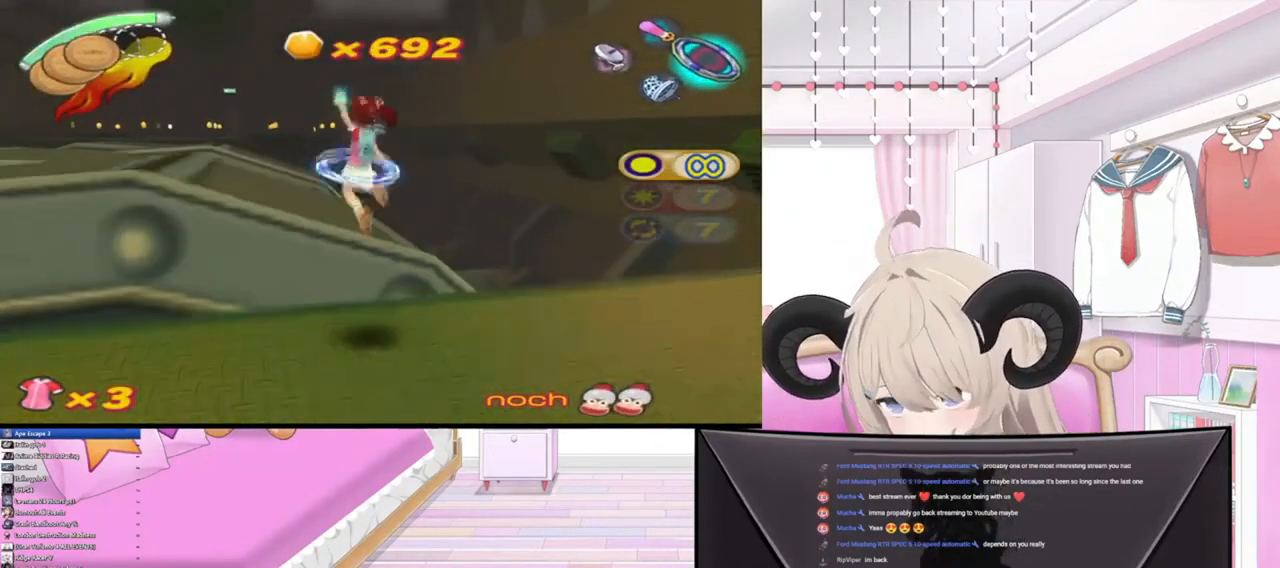
{"buttons": [], "left_stick": "up-left", "right_stick": "center", "events": []}
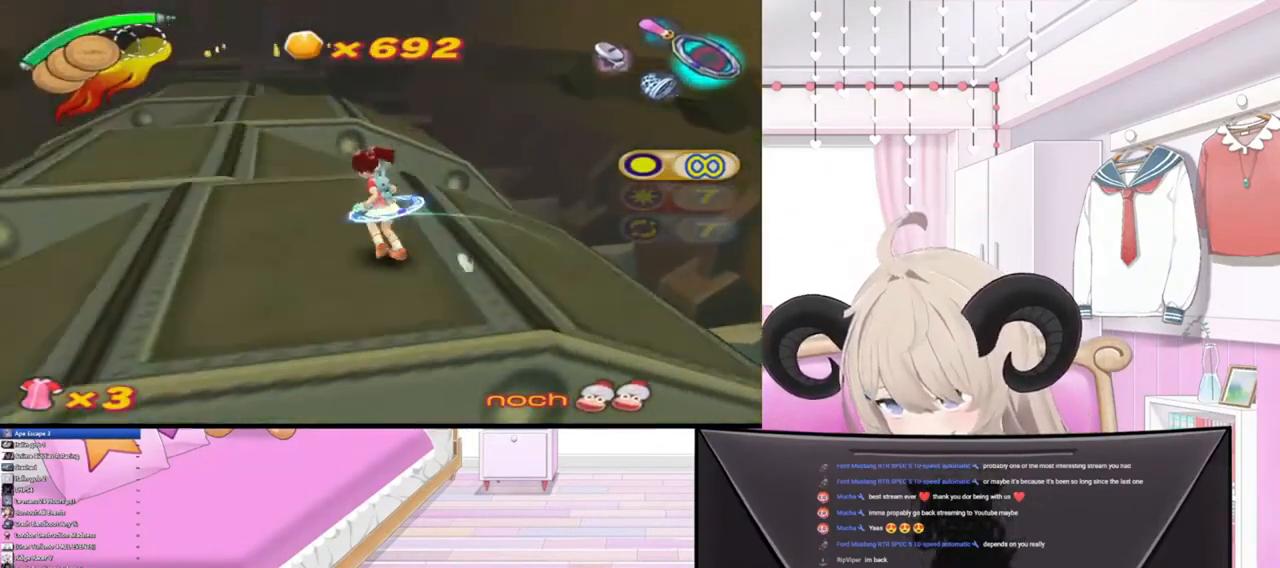
{"buttons": [], "left_stick": "up-left", "right_stick": "center", "events": [[200, "R2", "down"], [433, "R2", "up"]]}
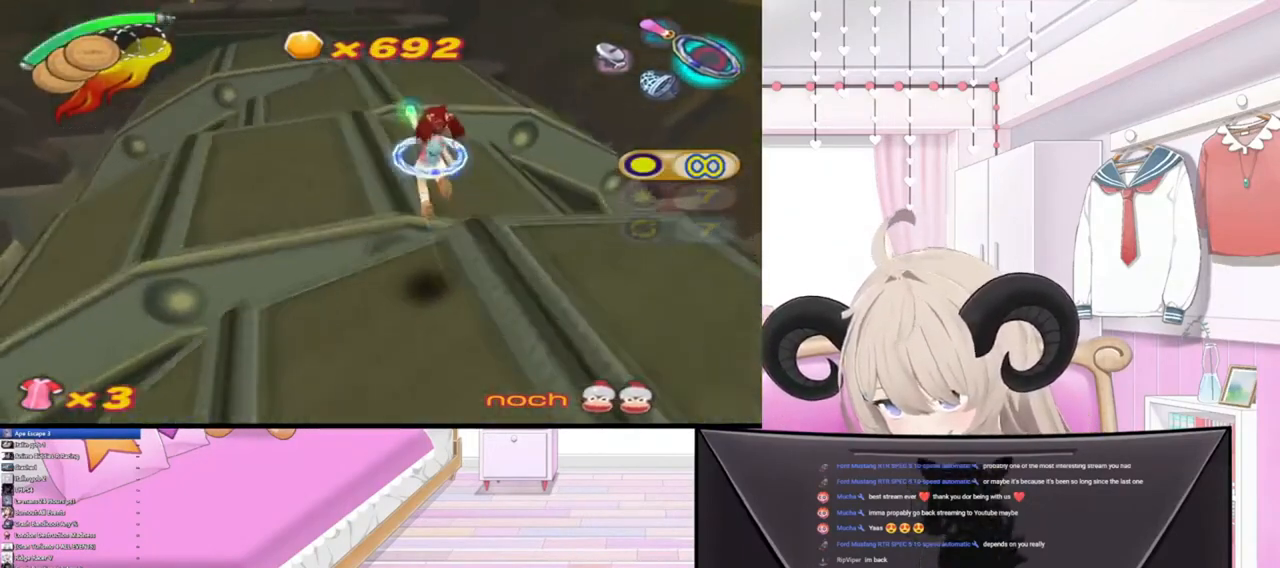
{"buttons": [], "left_stick": "up-left", "right_stick": "center", "events": [[300, "R2", "down"], [467, "R2", "up"]]}
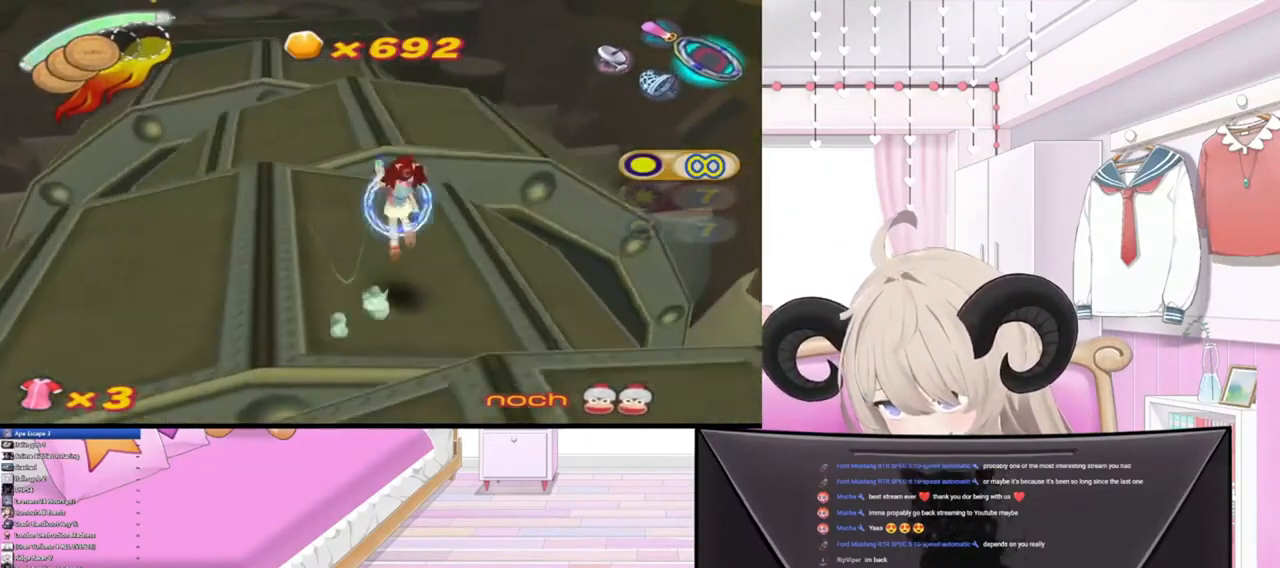
{"buttons": [], "left_stick": "up-left", "right_stick": "down-right", "events": [[133, "right_stick", "right"], [267, "right_stick", "down"], [333, "right_stick", "left"], [400, "right_stick", "up"], [500, "right_stick", "down-right"]]}
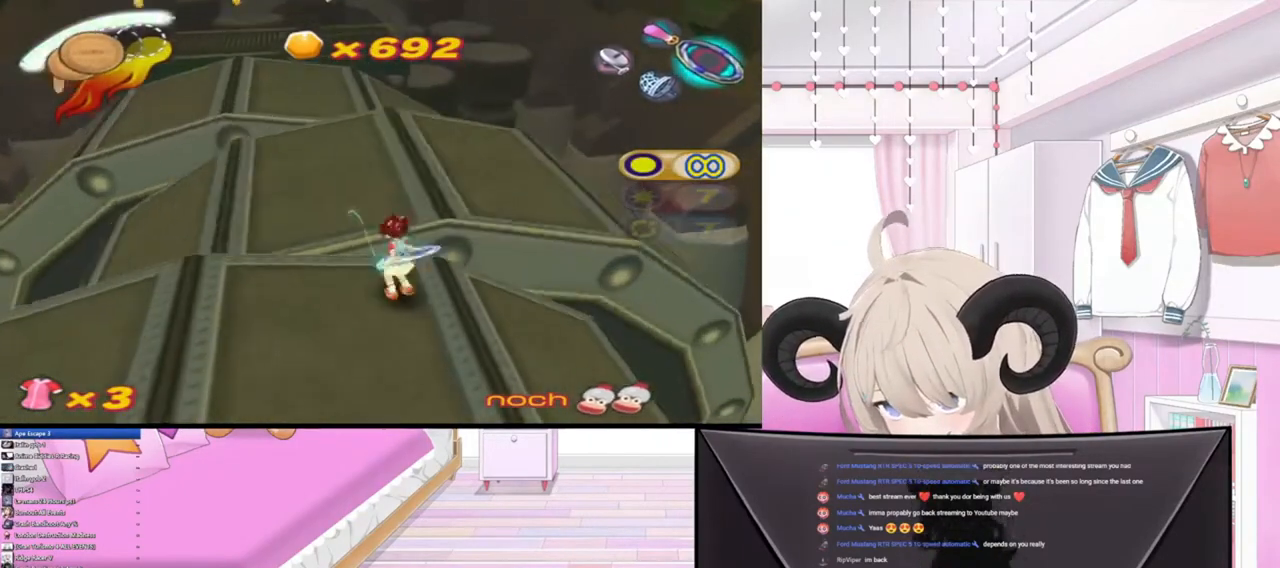
{"buttons": [], "left_stick": "up-left", "right_stick": "up-left", "events": [[33, "right_stick", "down"], [100, "right_stick", "left"], [200, "right_stick", "up"], [267, "R2", "down"], [267, "right_stick", "right"], [367, "right_stick", "down"], [433, "R2", "up"], [467, "right_stick", "up-left"]]}
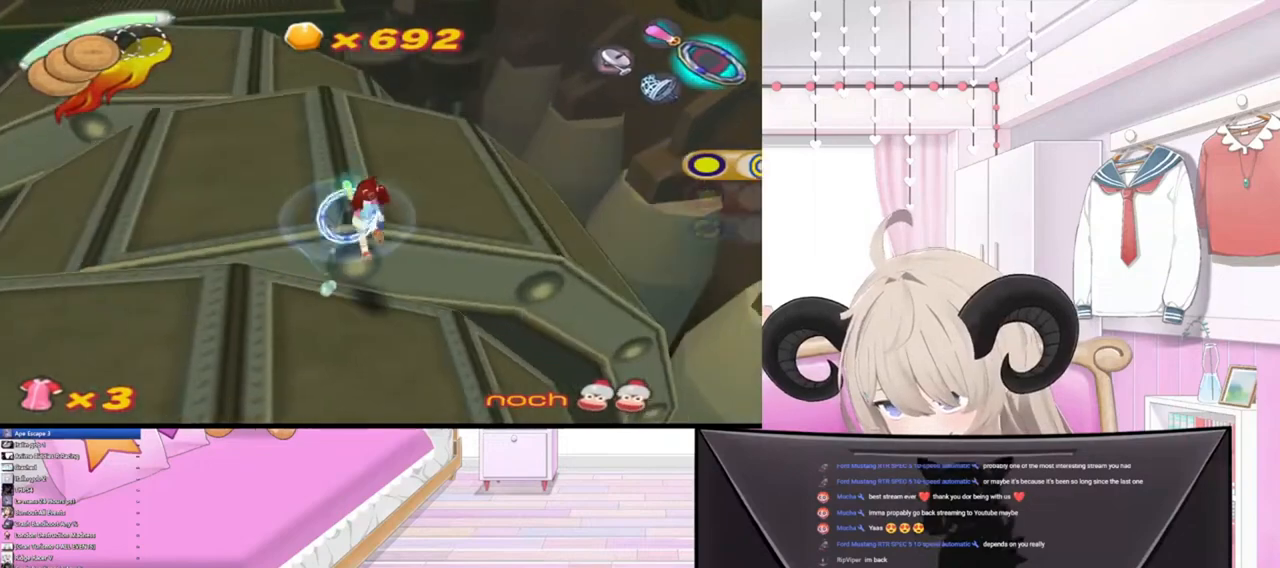
{"buttons": ["R2"], "left_stick": "up", "right_stick": "right", "events": [[67, "left_stick", "up"], [100, "right_stick", "right"], [267, "right_stick", "down-left"], [367, "right_stick", "up-left"], [500, "R2", "down"], [500, "right_stick", "right"]]}
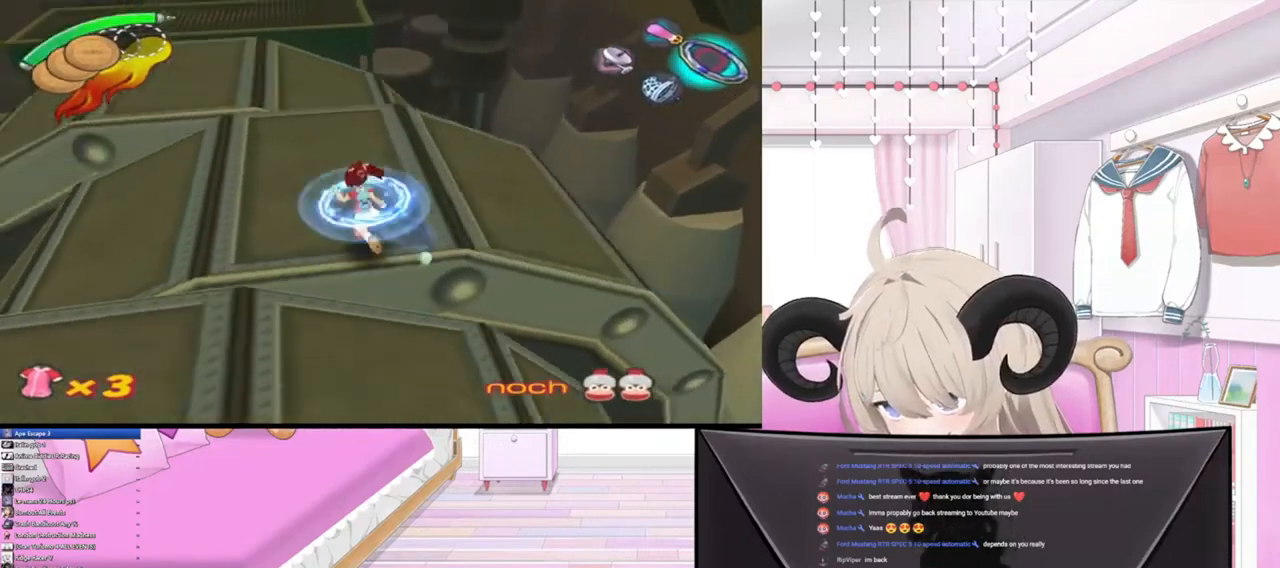
{"buttons": [], "left_stick": "up", "right_stick": "down", "events": [[100, "right_stick", "center"], [167, "right_stick", "left"], [200, "R2", "up"], [300, "right_stick", "up"], [367, "right_stick", "right"], [500, "right_stick", "down"]]}
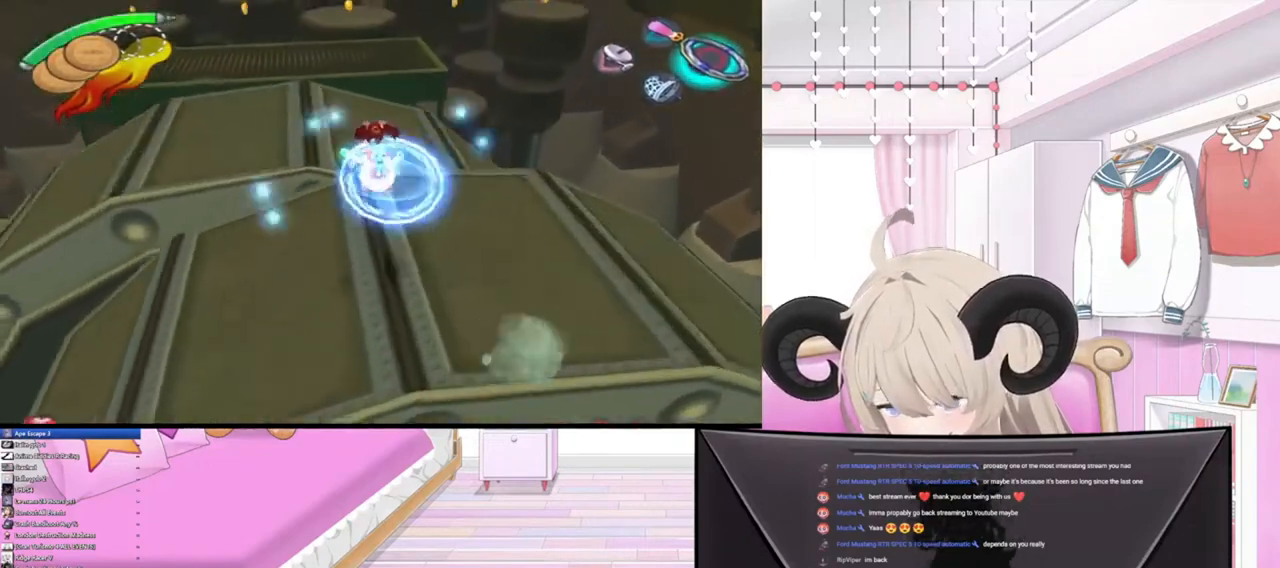
{"buttons": [], "left_stick": "up", "right_stick": "left", "events": [[67, "R2", "down"], [67, "right_stick", "up-left"], [200, "right_stick", "up"], [300, "R2", "up"], [333, "right_stick", "down-right"], [400, "right_stick", "down-left"], [467, "right_stick", "left"]]}
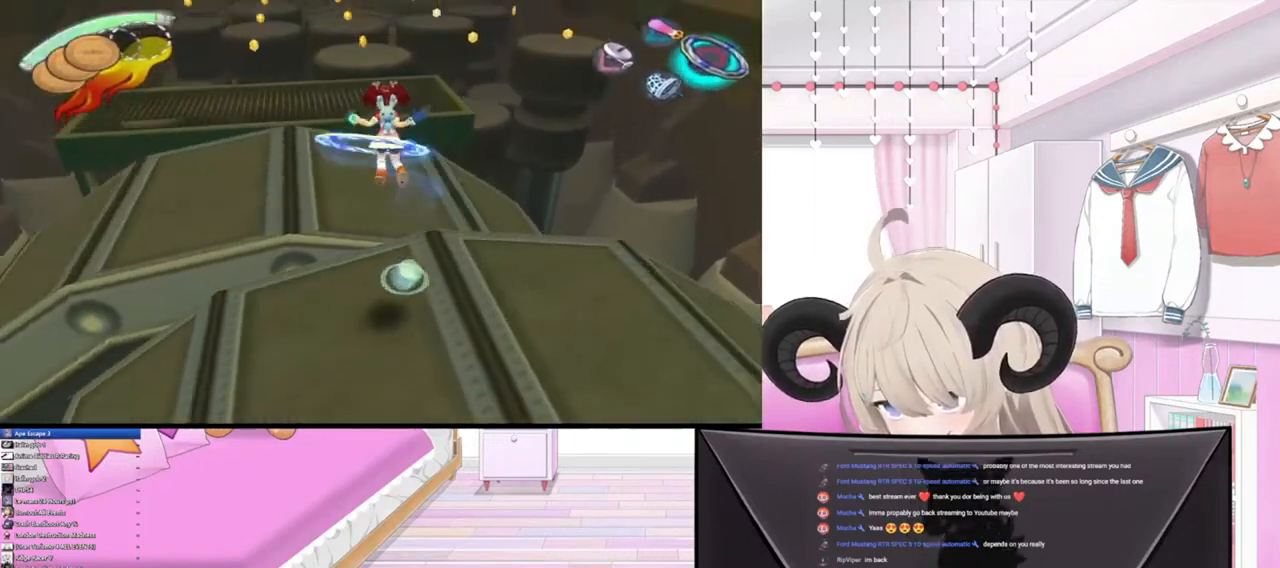
{"buttons": [], "left_stick": "up", "right_stick": "up-left", "events": [[33, "right_stick", "up-left"], [200, "R2", "down"], [200, "right_stick", "right"], [300, "right_stick", "down"], [400, "R2", "up"], [433, "right_stick", "up-left"]]}
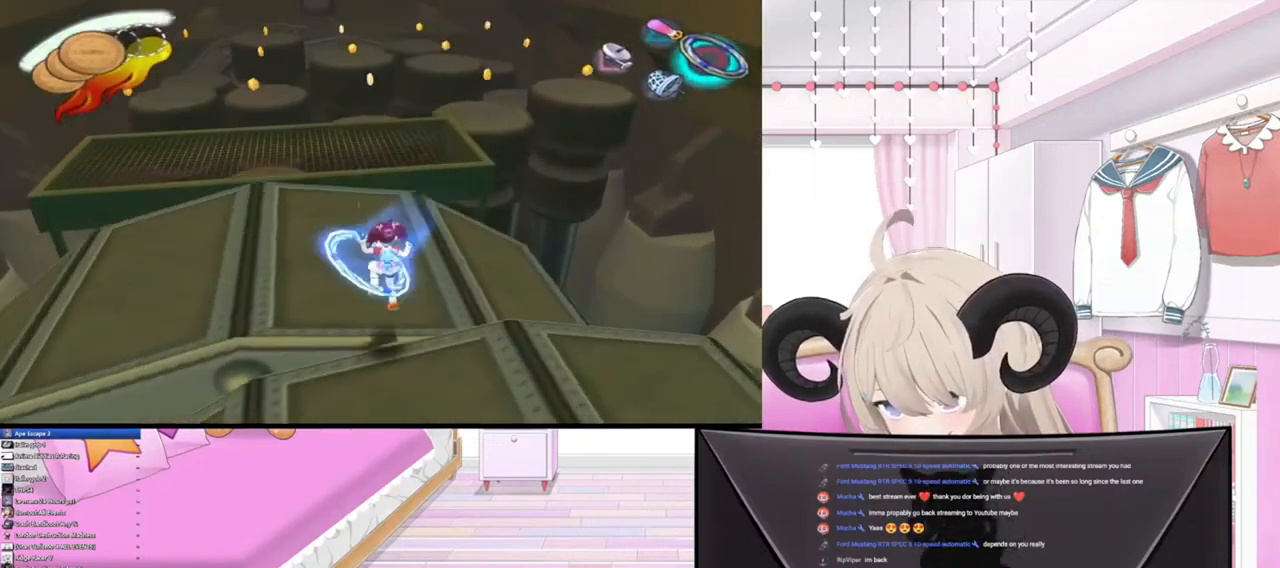
{"buttons": [], "left_stick": "up", "right_stick": "down-right", "events": [[67, "right_stick", "up-right"], [167, "right_stick", "down-right"], [233, "right_stick", "down-left"], [300, "right_stick", "up-left"], [400, "right_stick", "up-right"], [500, "right_stick", "down-right"]]}
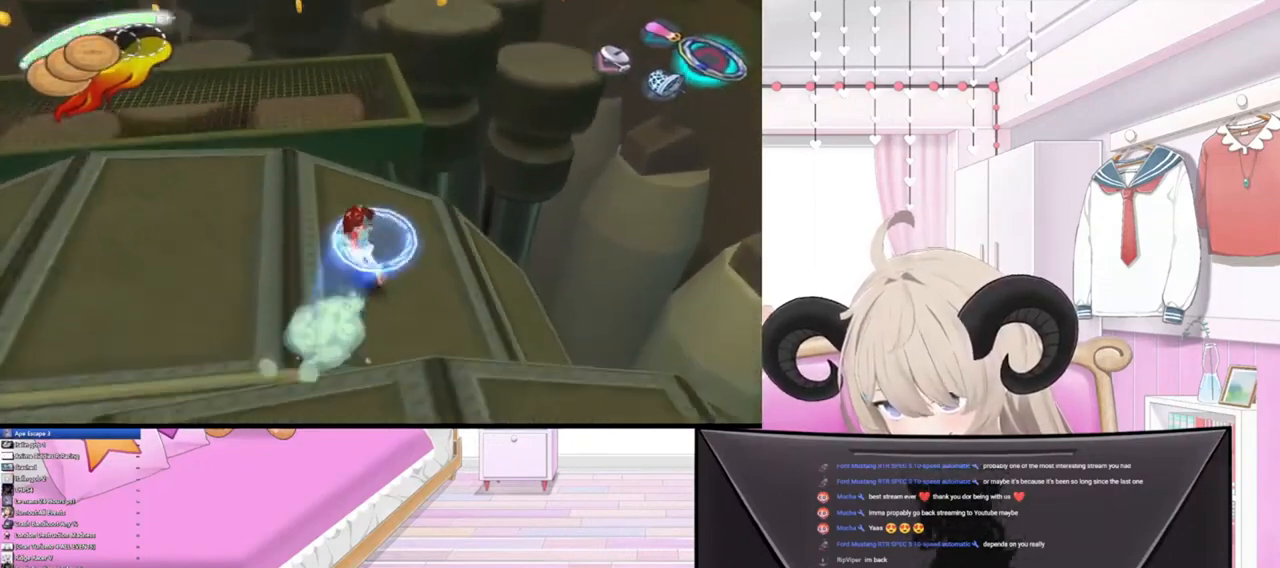
{"buttons": [], "left_stick": "up-left", "right_stick": "left", "events": [[33, "left_stick", "up-left"], [67, "right_stick", "left"], [267, "right_stick", "right"], [400, "right_stick", "left"]]}
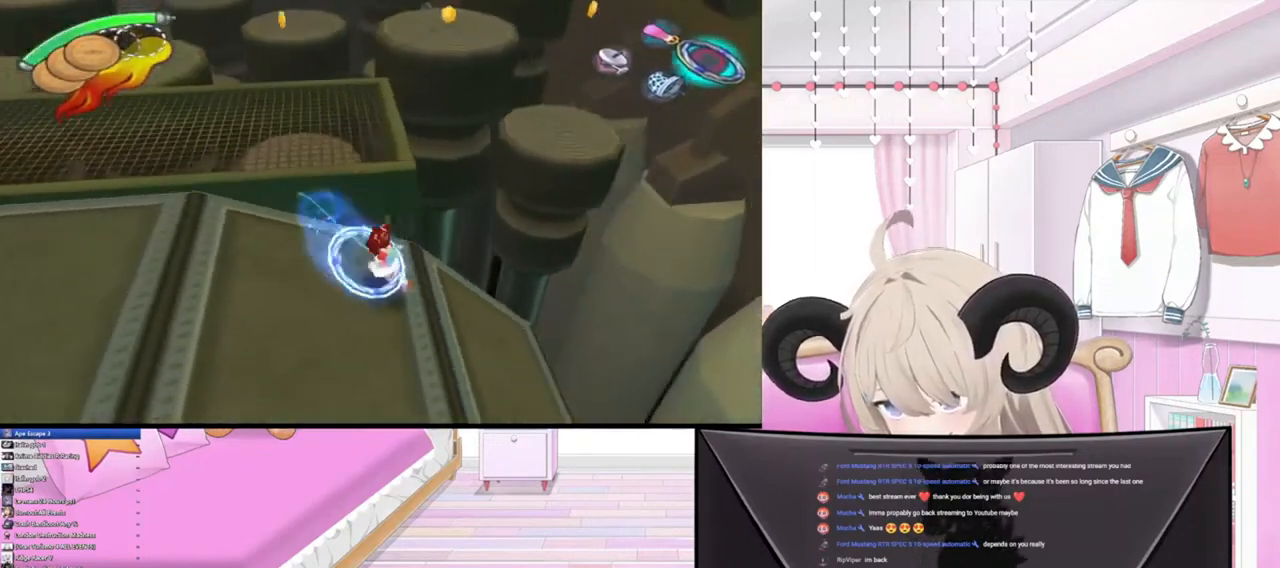
{"buttons": ["R2"], "left_stick": "up-left", "right_stick": "center", "events": [[67, "R2", "down"], [67, "right_stick", "up-right"], [200, "right_stick", "left"], [233, "R2", "up"], [300, "right_stick", "center"], [400, "R2", "down"]]}
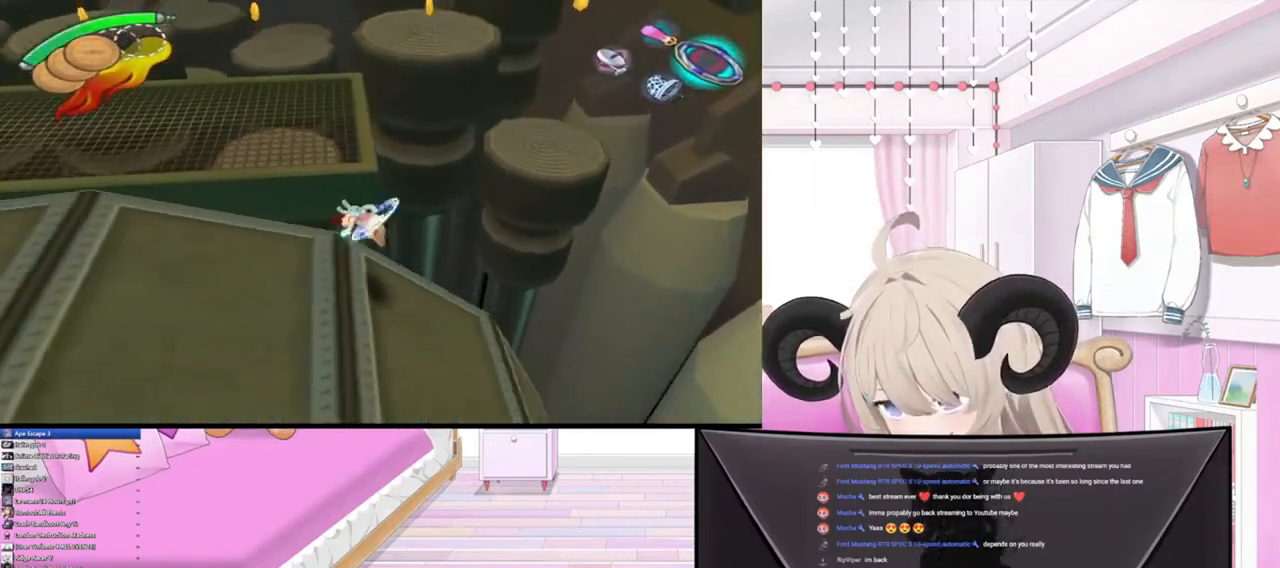
{"buttons": [], "left_stick": "left", "right_stick": "center", "events": [[100, "R2", "up"], [400, "left_stick", "left"]]}
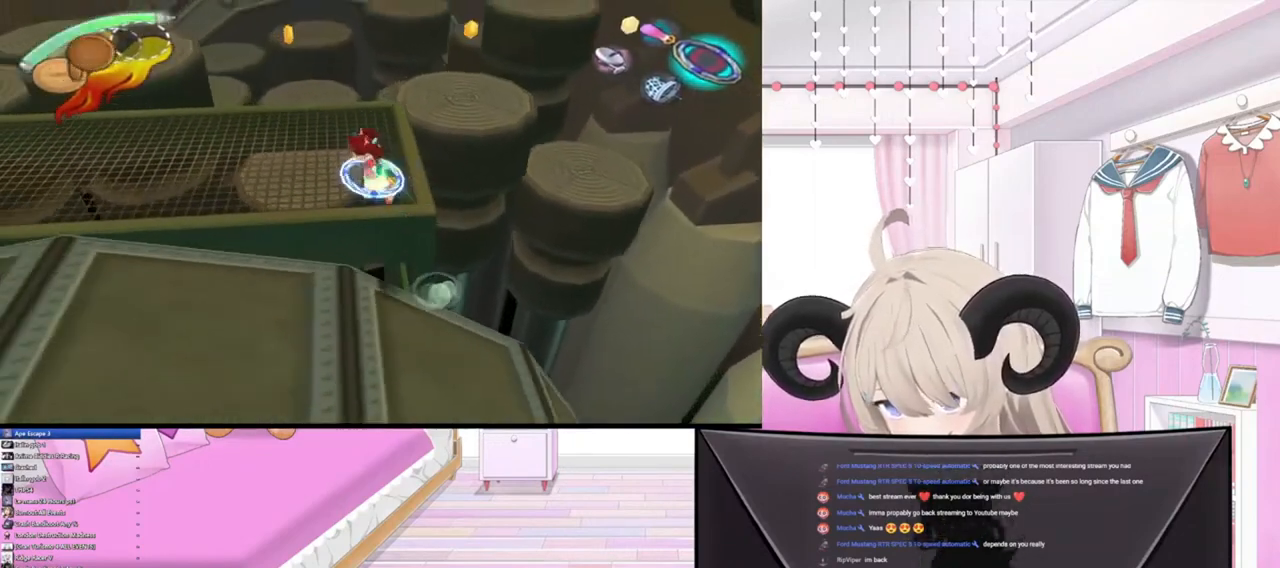
{"buttons": [], "left_stick": "up-left", "right_stick": "center", "events": [[267, "R2", "down"], [367, "left_stick", "up-left"], [467, "R2", "up"]]}
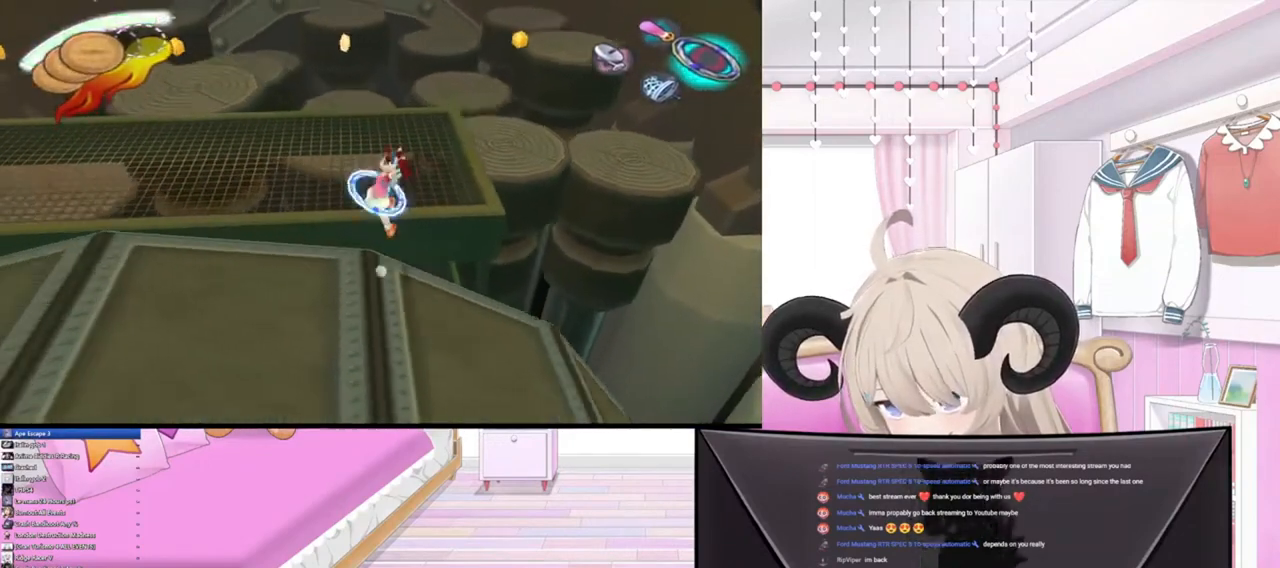
{"buttons": [], "left_stick": "up-left", "right_stick": "center", "events": [[167, "R2", "down"], [367, "R2", "up"]]}
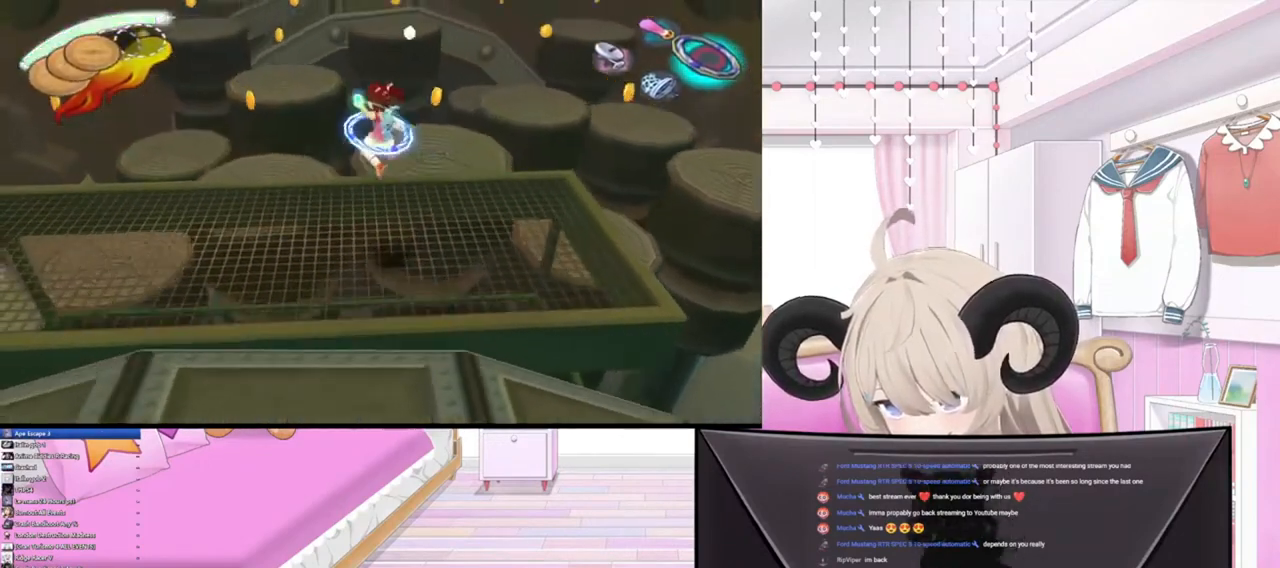
{"buttons": ["R2"], "left_stick": "up-right", "right_stick": "center", "events": [[367, "left_stick", "up"], [400, "R2", "down"], [467, "left_stick", "up-right"]]}
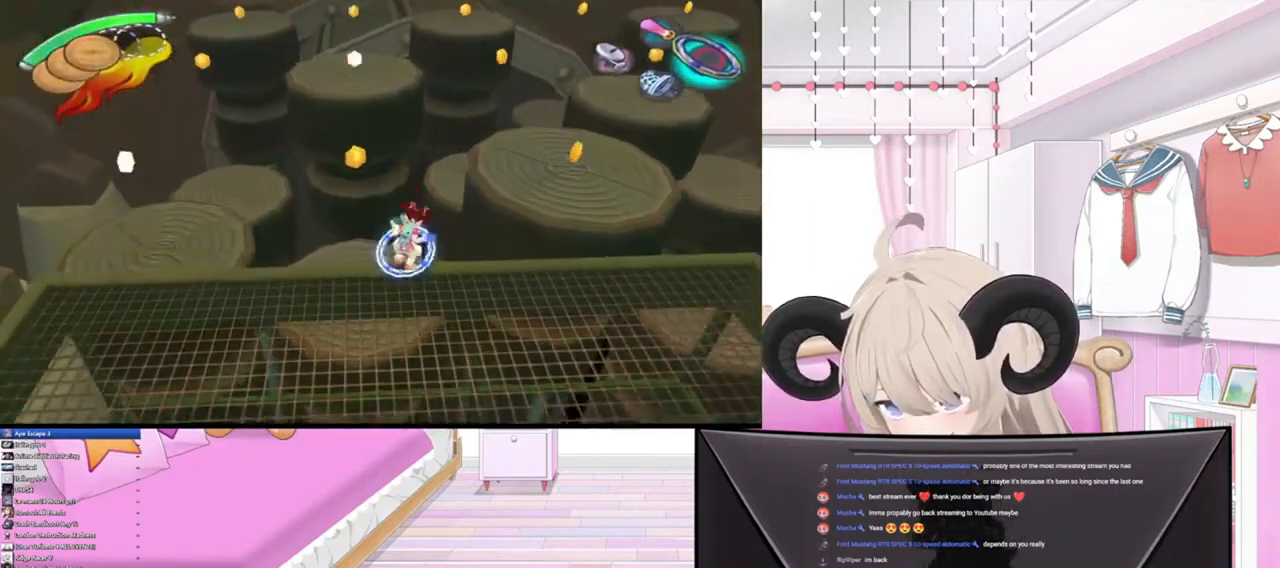
{"buttons": [], "left_stick": "up-right", "right_stick": "center", "events": [[133, "R2", "up"]]}
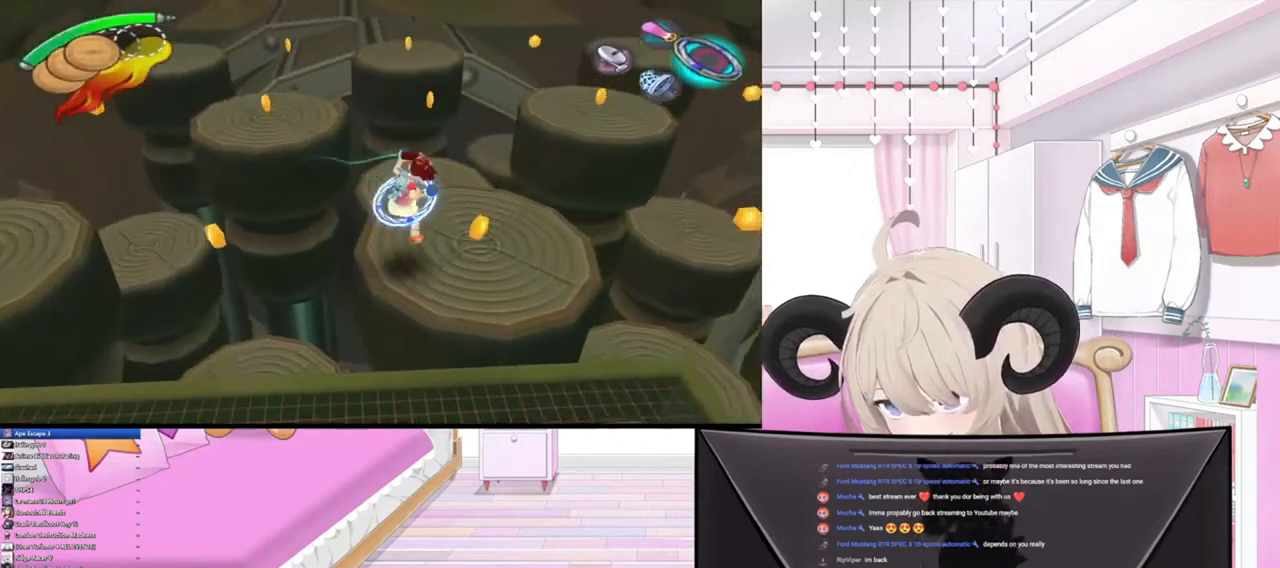
{"buttons": [], "left_stick": "up", "right_stick": "center", "events": [[67, "left_stick", "up"], [233, "R2", "down"], [500, "R2", "up"]]}
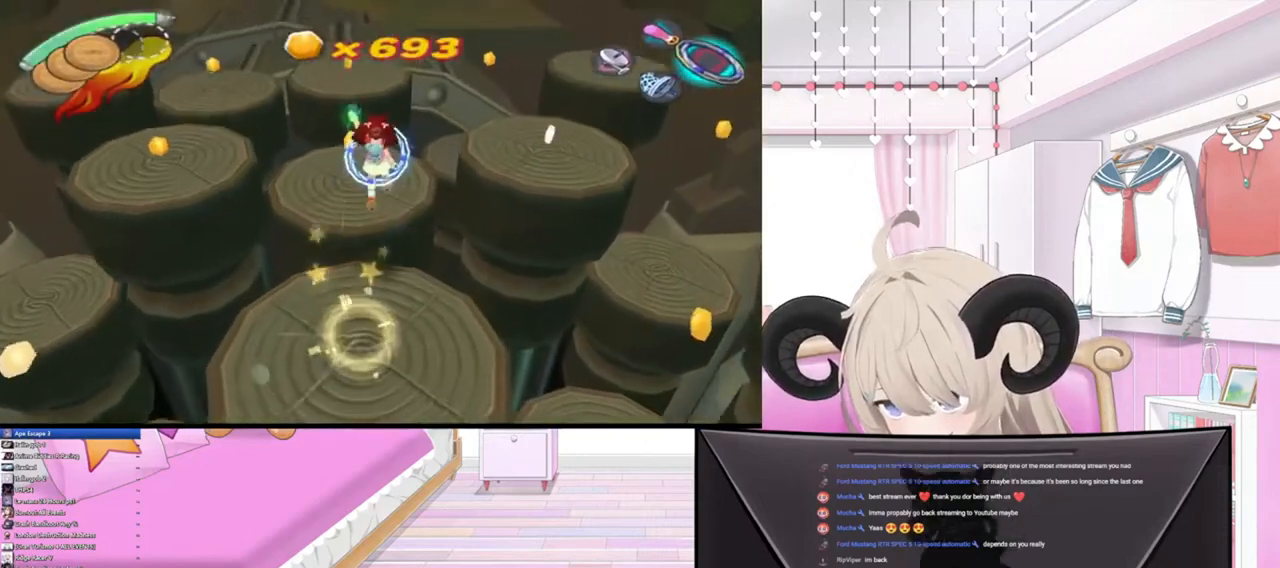
{"buttons": [], "left_stick": "up", "right_stick": "center", "events": [[167, "R2", "down"], [333, "R2", "up"]]}
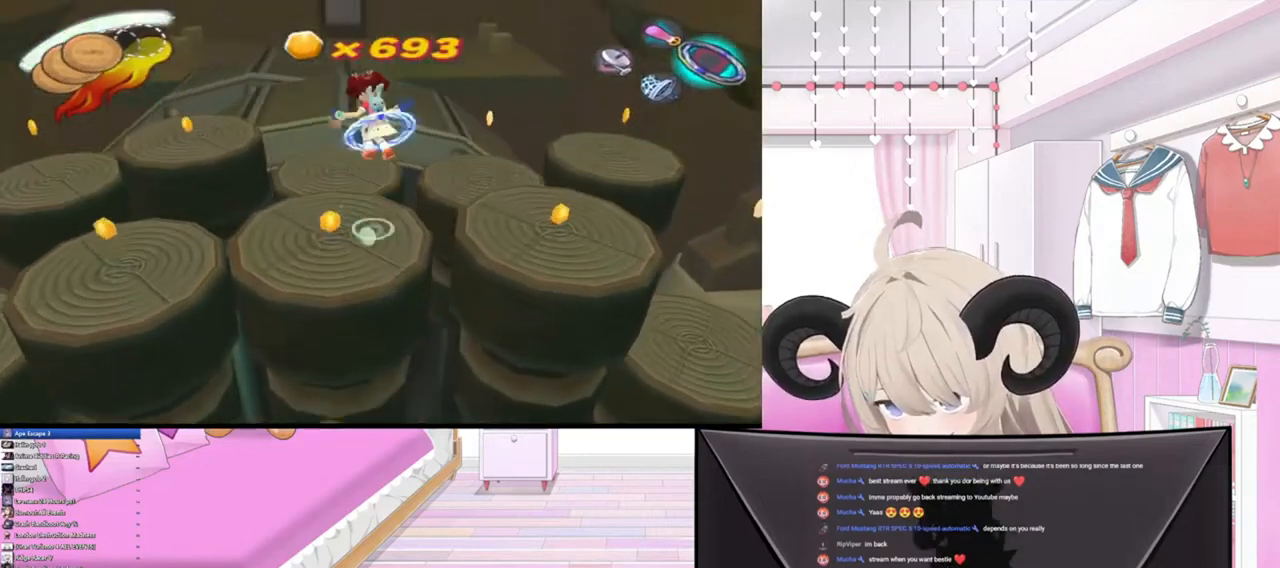
{"buttons": [], "left_stick": "up-left", "right_stick": "center", "events": [[267, "left_stick", "center"], [500, "left_stick", "up-left"]]}
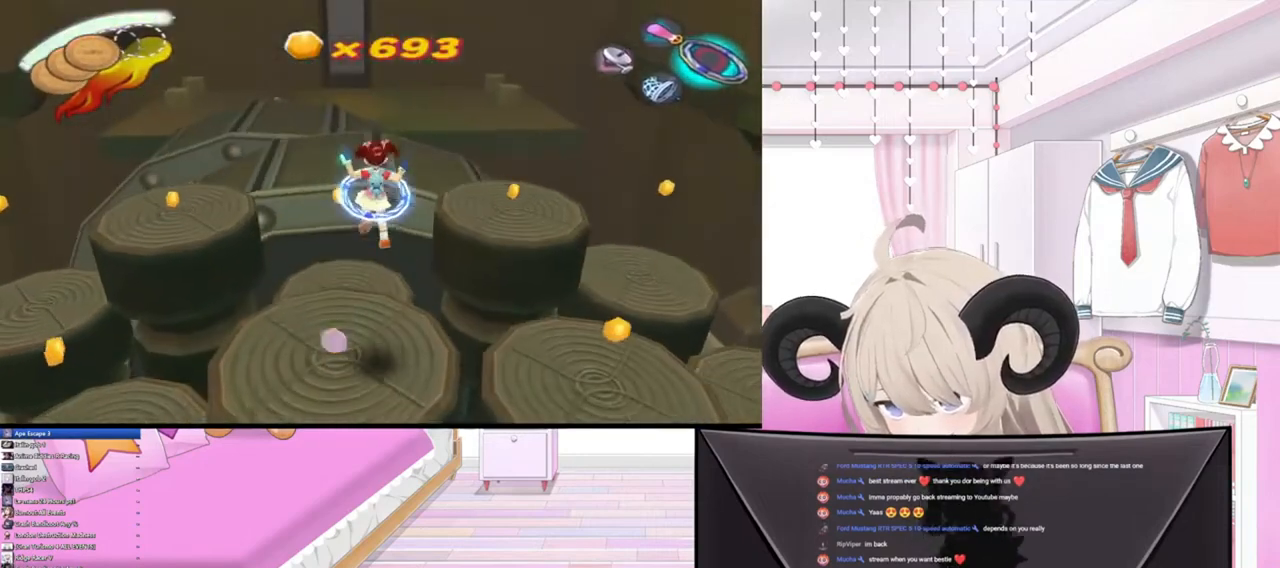
{"buttons": [], "left_stick": "up", "right_stick": "center", "events": [[267, "R2", "down"], [433, "left_stick", "up"], [500, "R2", "up"]]}